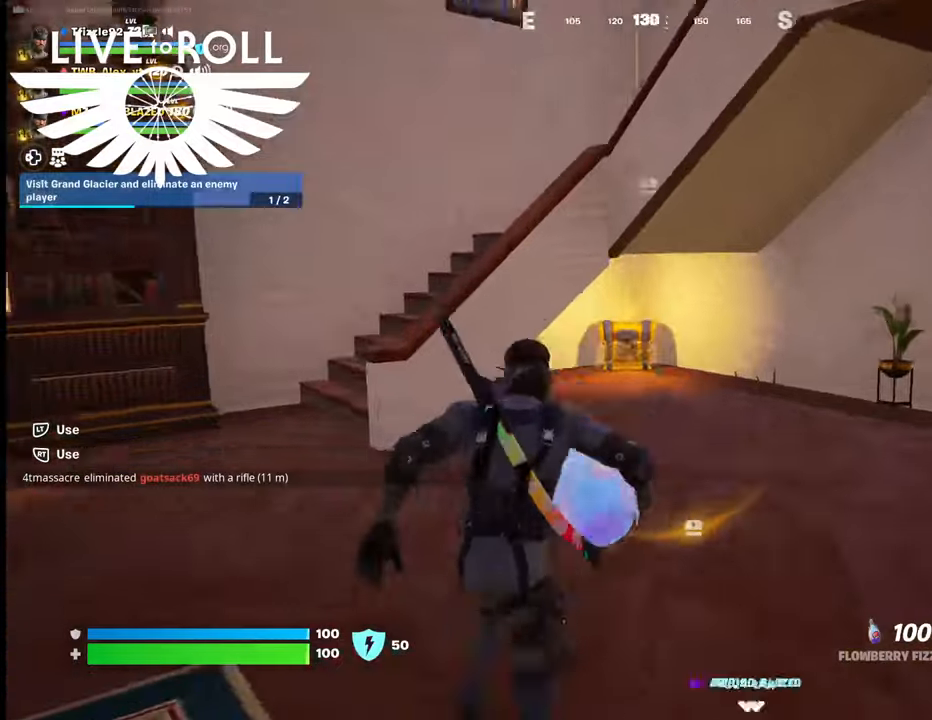
Gameplay with a controller (Xbox layout); each line is a JSON object with the inputs held at the frame after it. "events" lists button and stick changes between this image and that frame as [ms after this image, input, new state], when the widget could be followed in between.
{"buttons": [], "left_stick": "up", "right_stick": "down-left", "events": []}
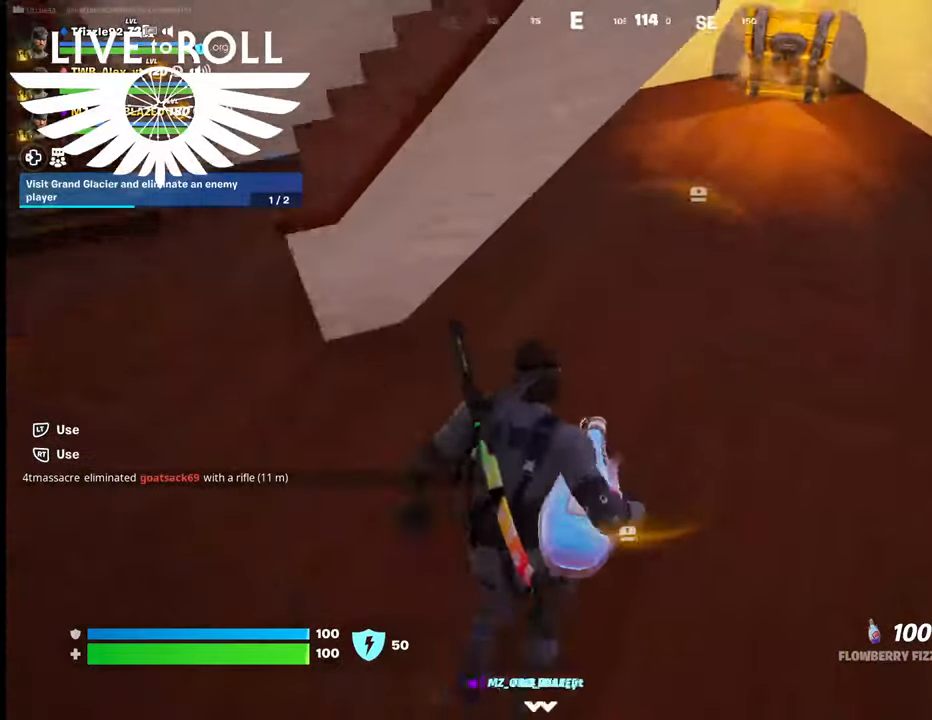
{"buttons": [], "left_stick": "up", "right_stick": "center", "events": [[200, "right_stick", "center"]]}
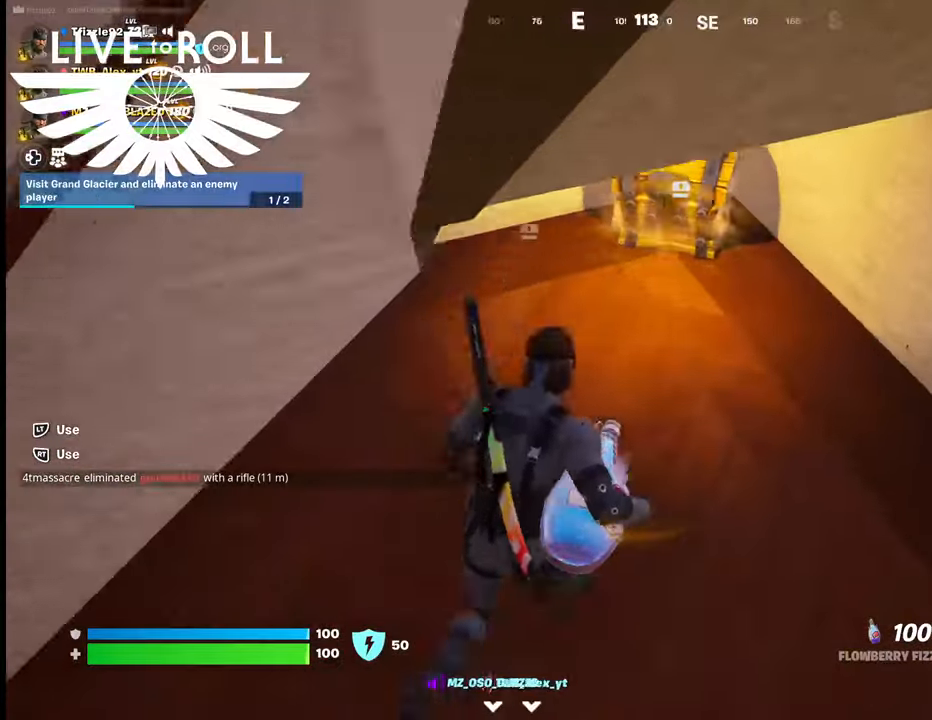
{"buttons": ["X"], "left_stick": "center", "right_stick": "center", "events": [[300, "X", "down"], [300, "left_stick", "center"]]}
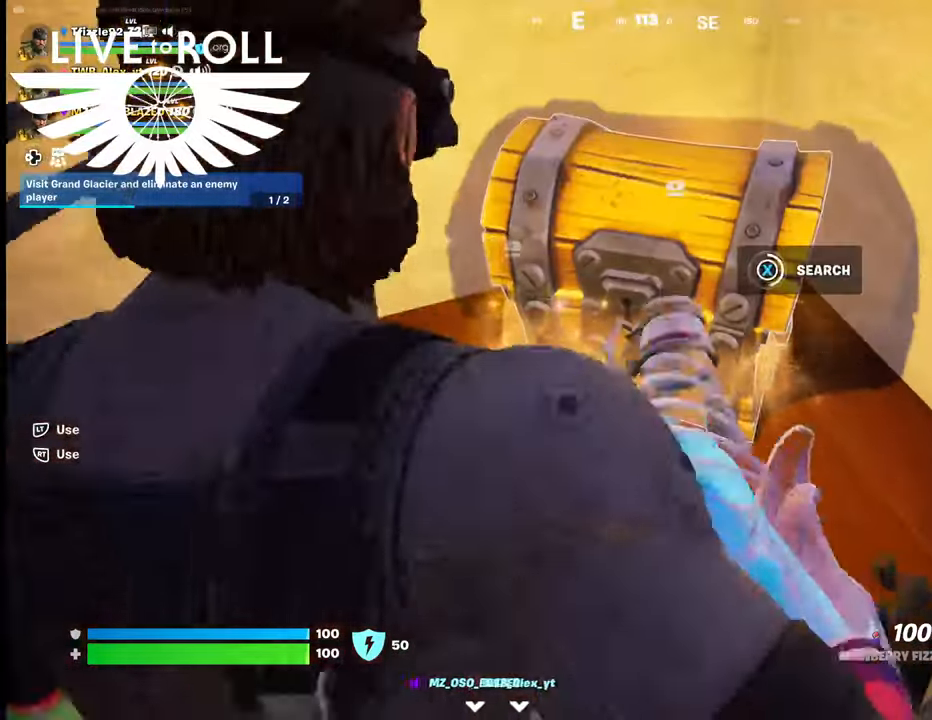
{"buttons": [], "left_stick": "center", "right_stick": "center", "events": [[500, "X", "up"]]}
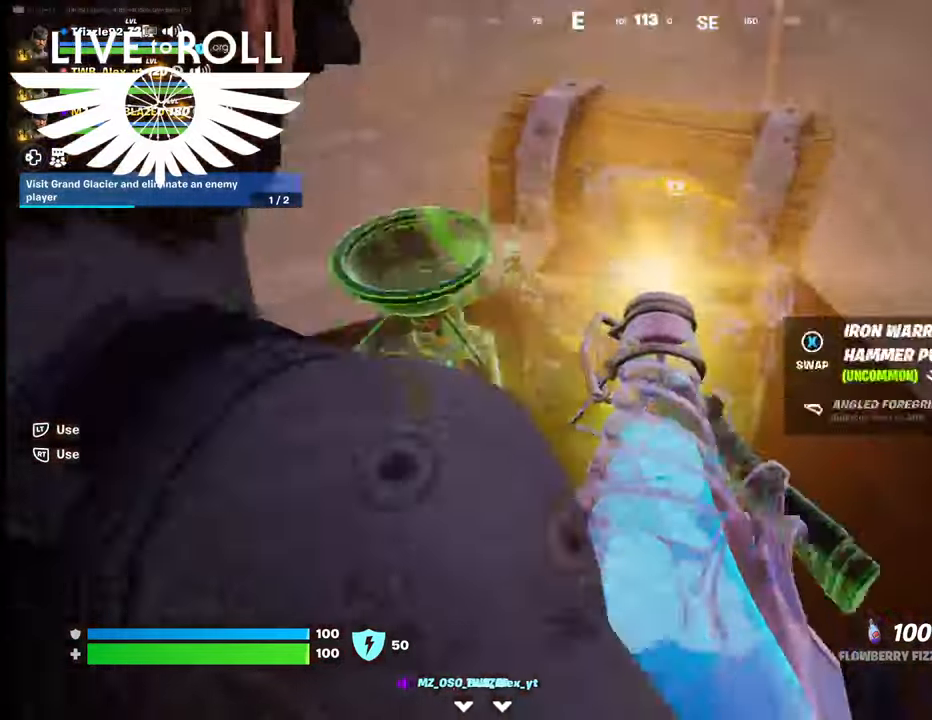
{"buttons": [], "left_stick": "down", "right_stick": "center", "events": [[267, "left_stick", "down"]]}
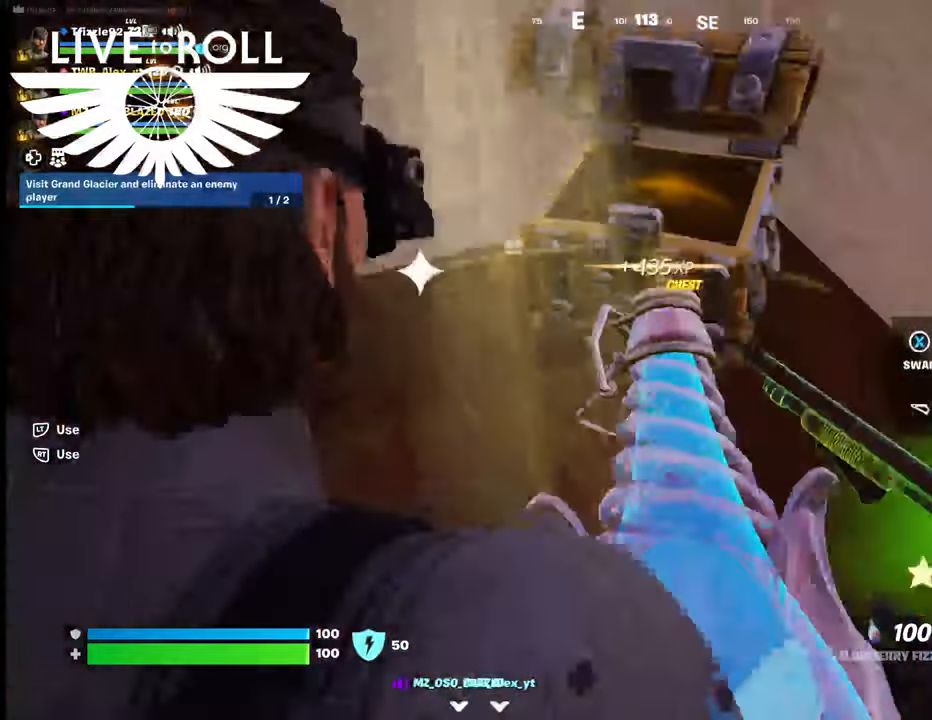
{"buttons": [], "left_stick": "down", "right_stick": "center", "events": []}
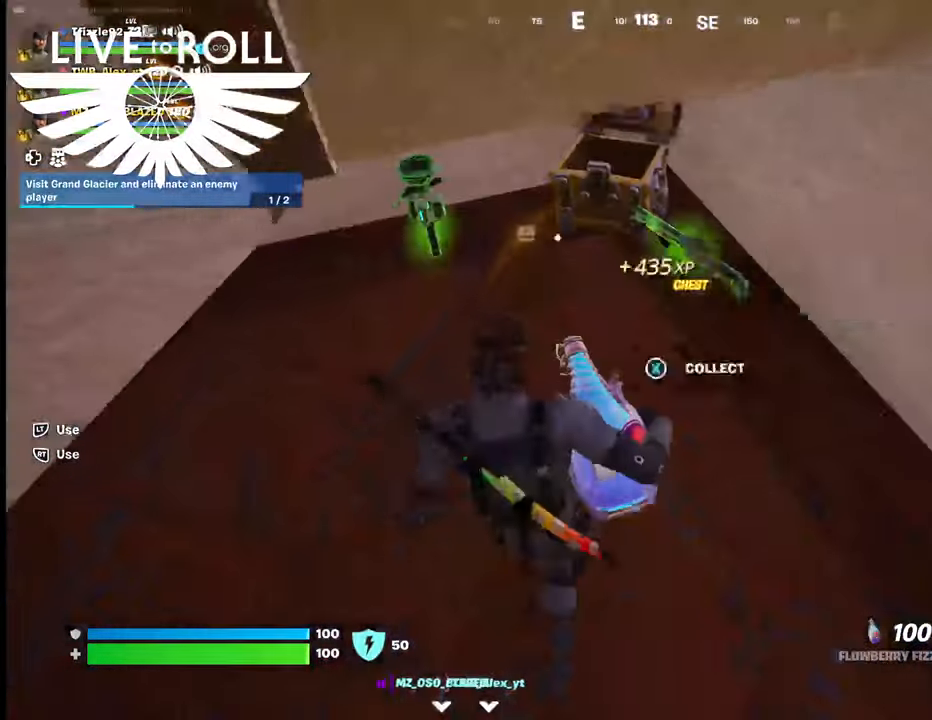
{"buttons": [], "left_stick": "center", "right_stick": "left", "events": [[100, "right_stick", "up-left"], [167, "right_stick", "left"], [500, "left_stick", "center"]]}
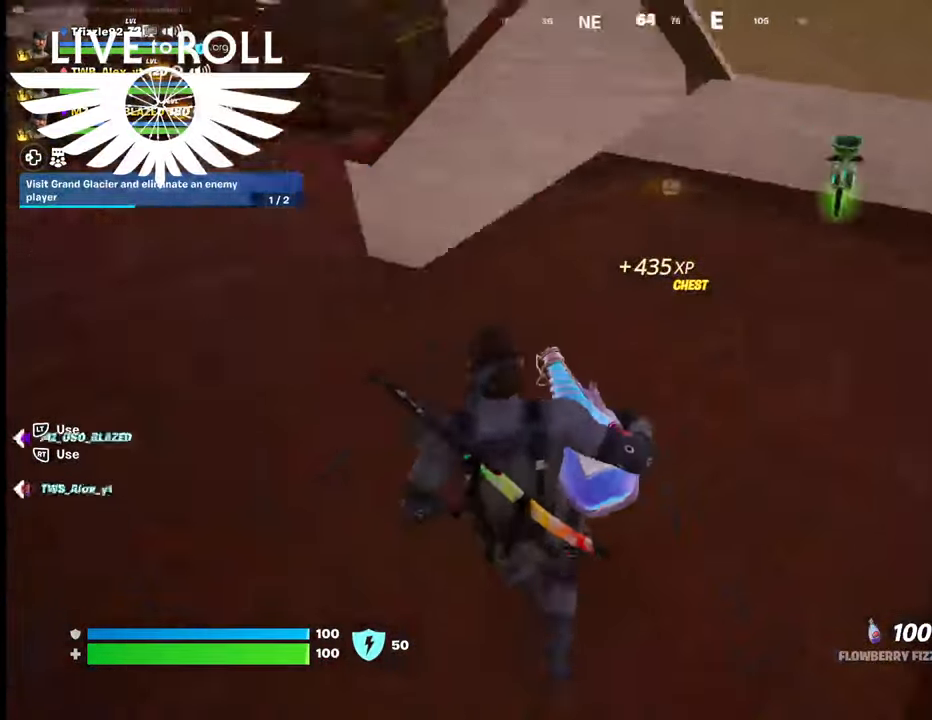
{"buttons": [], "left_stick": "up", "right_stick": "center", "events": [[67, "left_stick", "up-left"], [267, "right_stick", "up-left"], [467, "right_stick", "center"], [500, "left_stick", "up"]]}
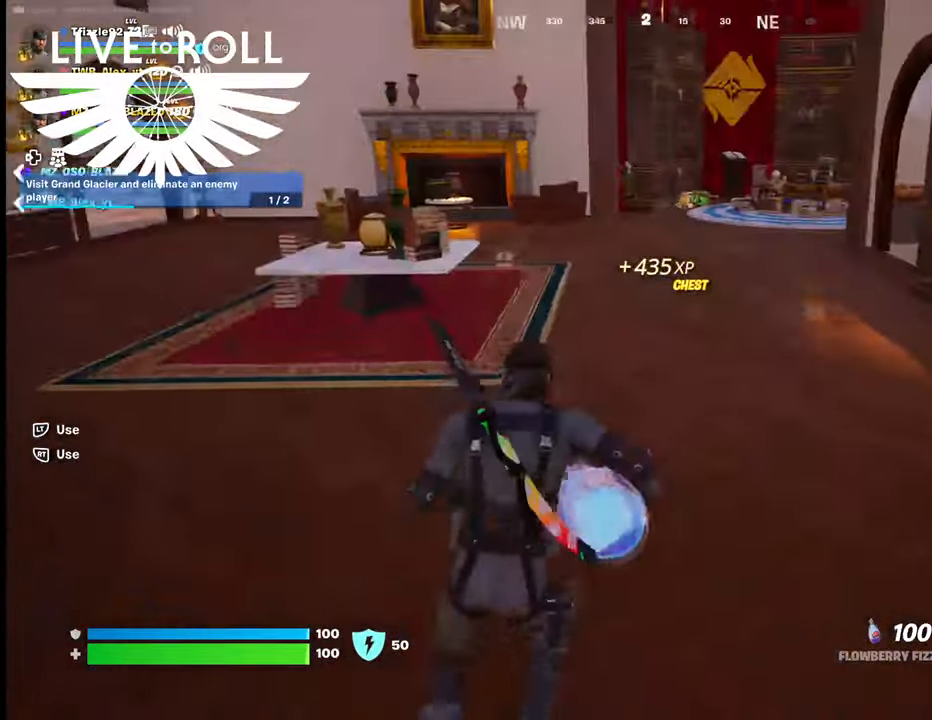
{"buttons": [], "left_stick": "up", "right_stick": "center", "events": [[167, "L3", "down"], [267, "L3", "up"]]}
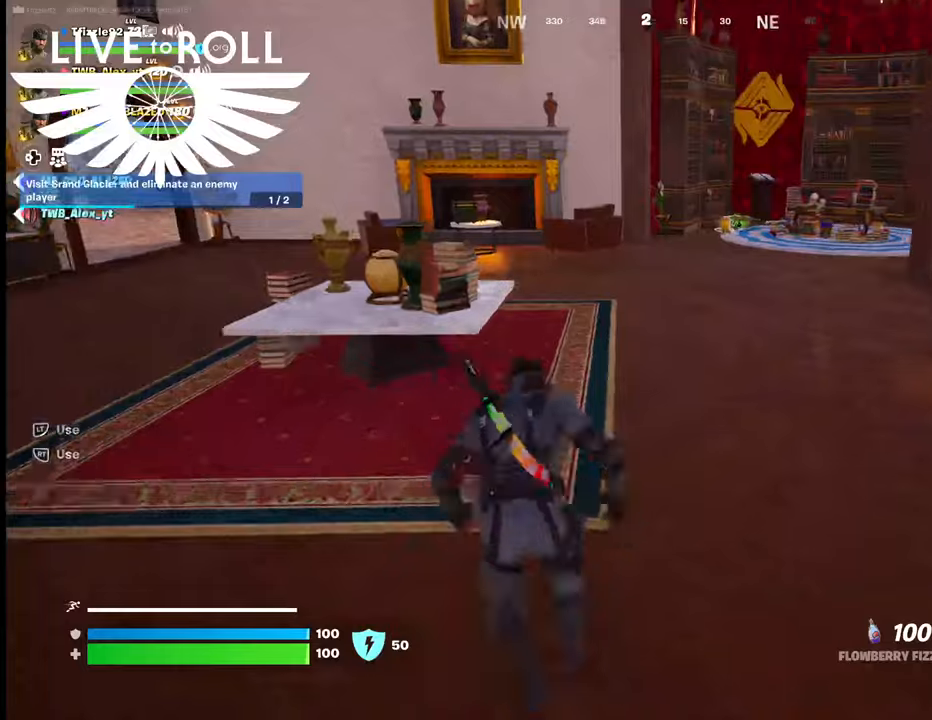
{"buttons": [], "left_stick": "up", "right_stick": "center", "events": []}
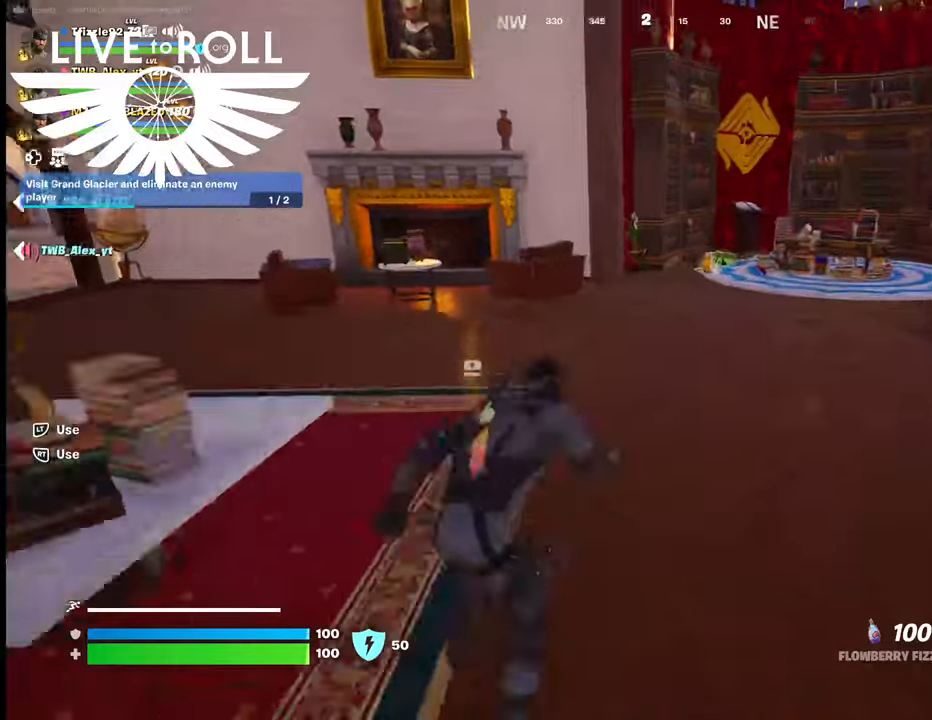
{"buttons": [], "left_stick": "up", "right_stick": "right", "events": [[367, "right_stick", "right"]]}
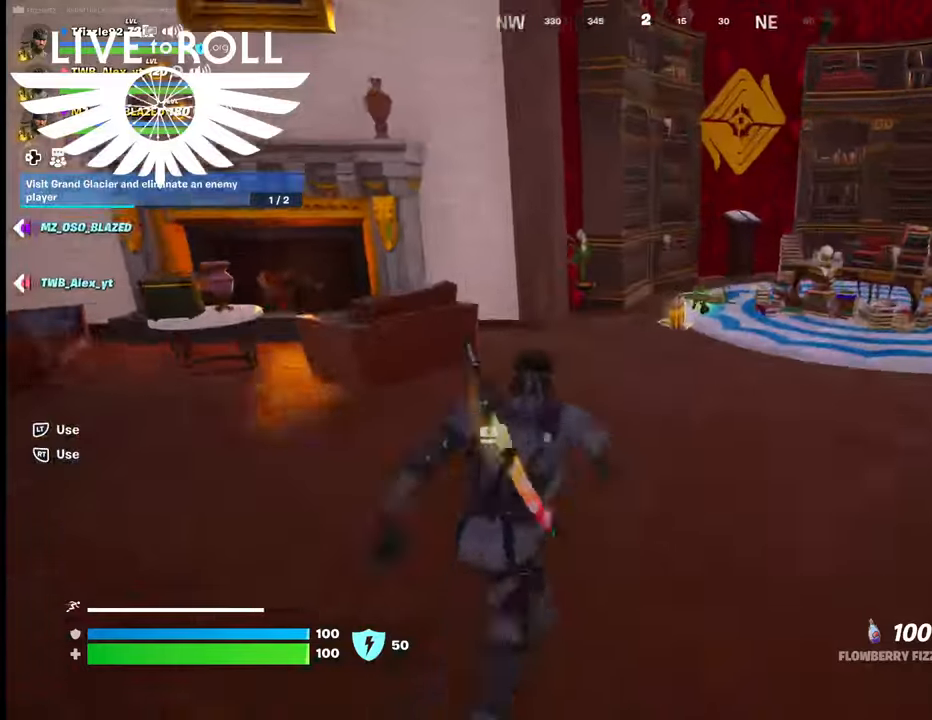
{"buttons": [], "left_stick": "up", "right_stick": "right", "events": []}
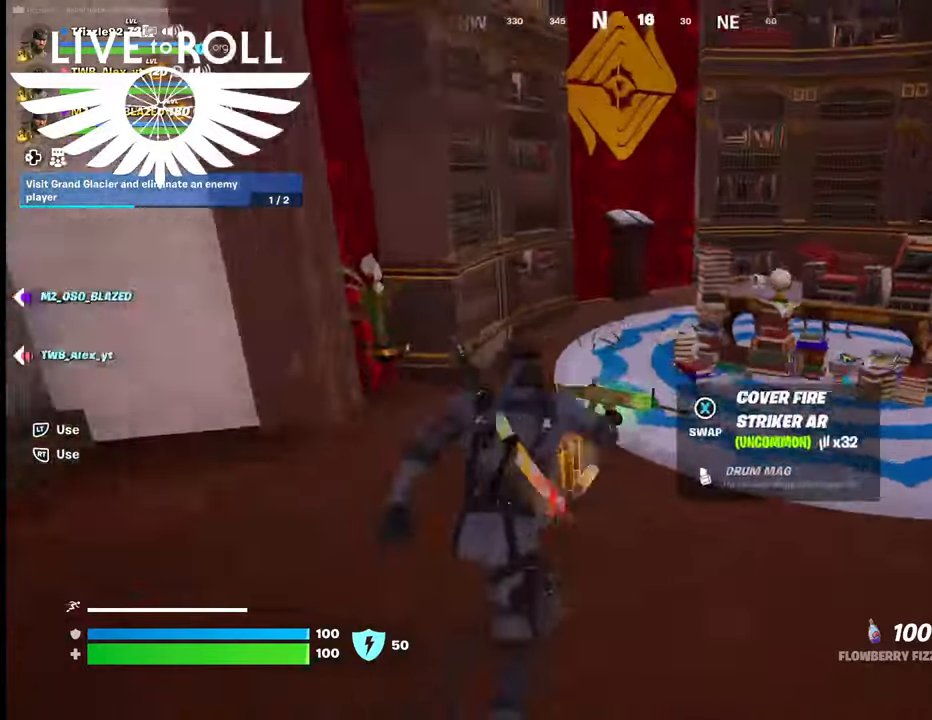
{"buttons": [], "left_stick": "center", "right_stick": "right", "events": [[34, "left_stick", "center"]]}
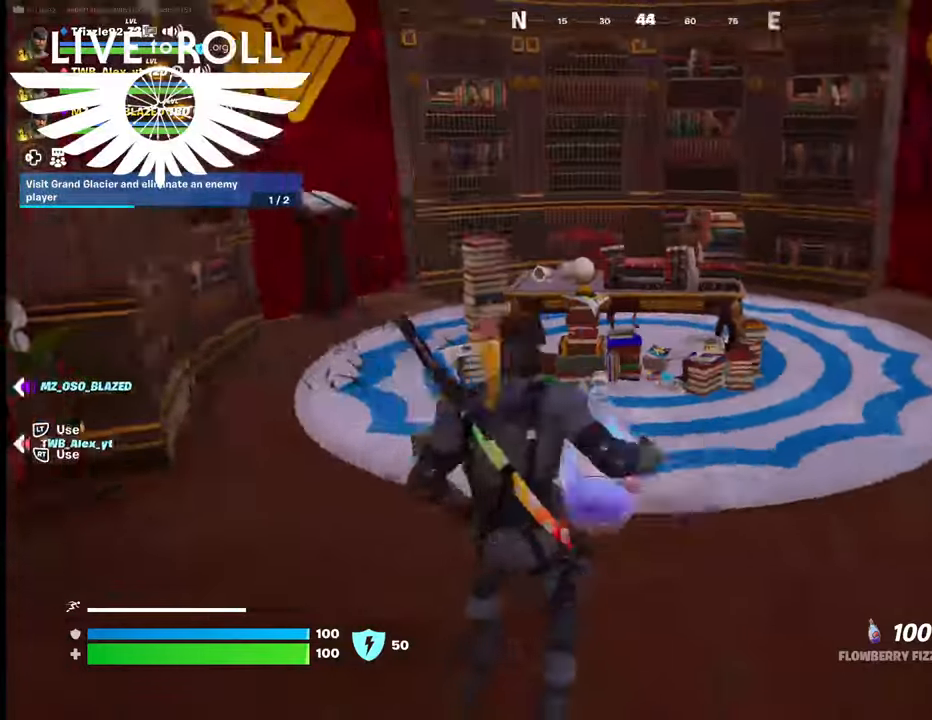
{"buttons": [], "left_stick": "right", "right_stick": "right", "events": [[34, "left_stick", "right"]]}
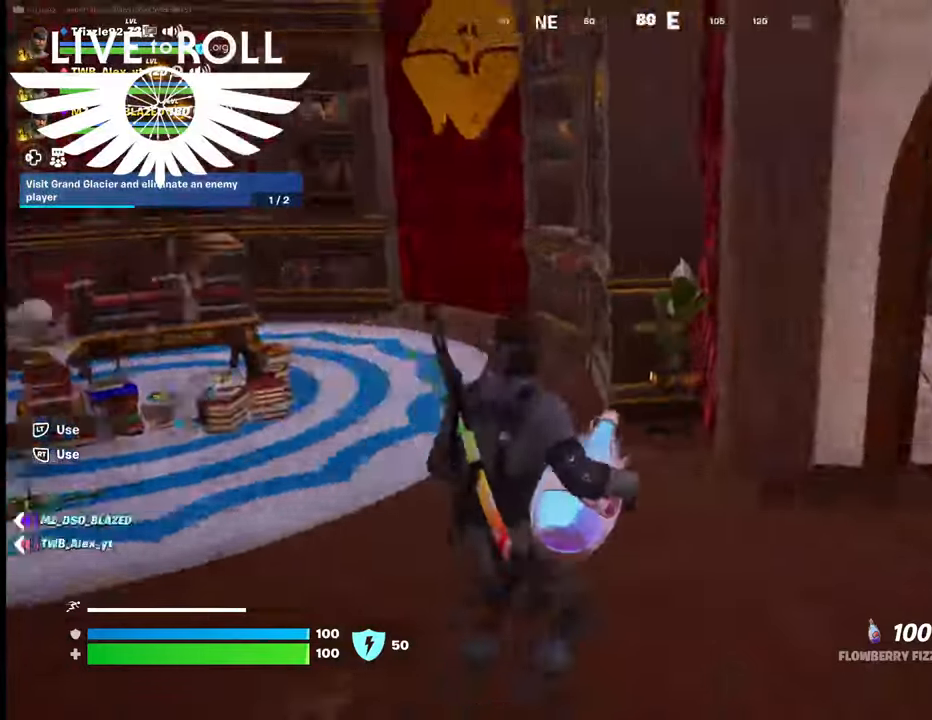
{"buttons": [], "left_stick": "up-right", "right_stick": "right", "events": [[367, "left_stick", "up-right"]]}
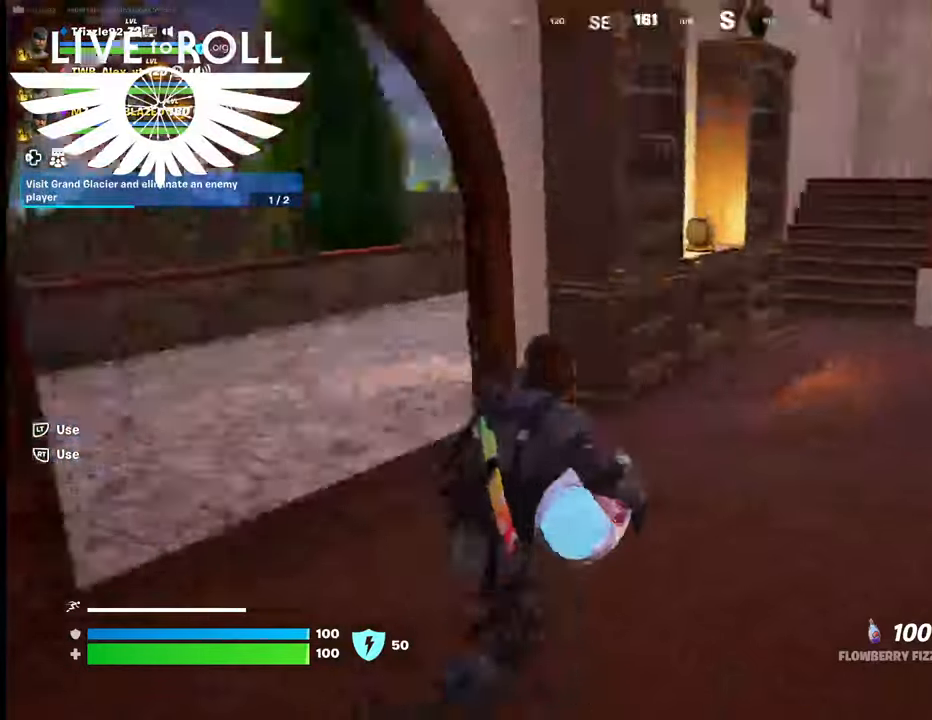
{"buttons": [], "left_stick": "up", "right_stick": "up-right", "events": [[234, "left_stick", "up"], [400, "right_stick", "up-right"]]}
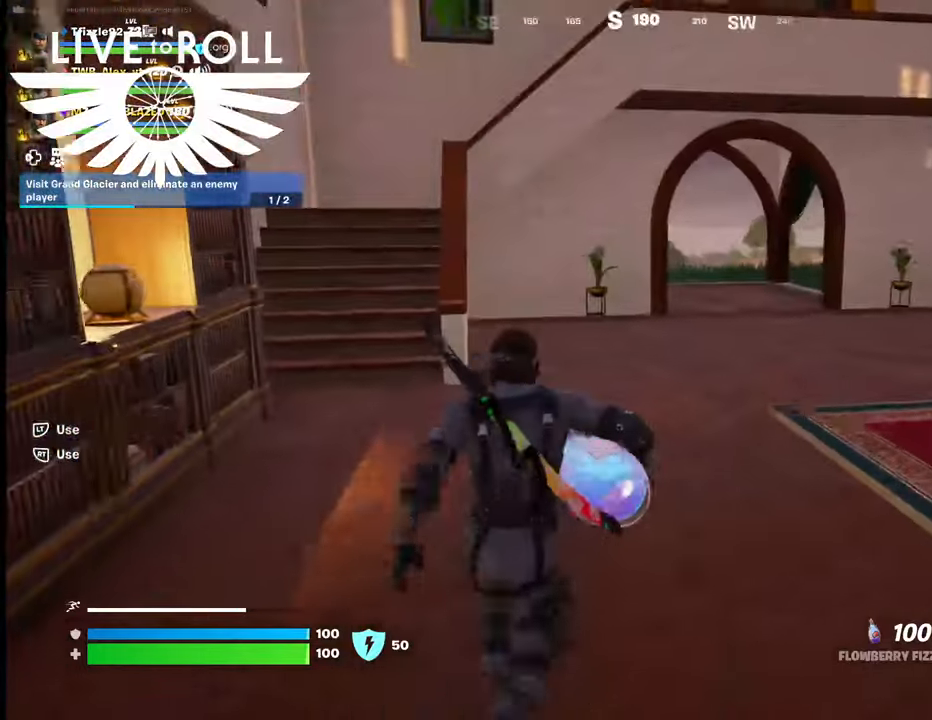
{"buttons": [], "left_stick": "up", "right_stick": "up-right", "events": []}
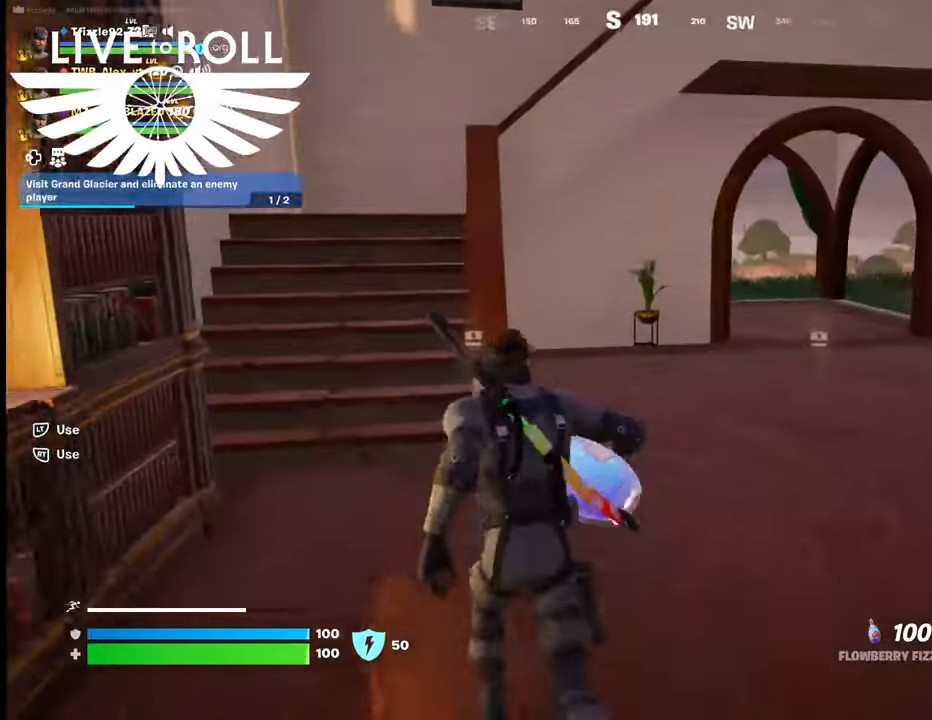
{"buttons": [], "left_stick": "up-left", "right_stick": "up-right", "events": [[100, "left_stick", "up-left"]]}
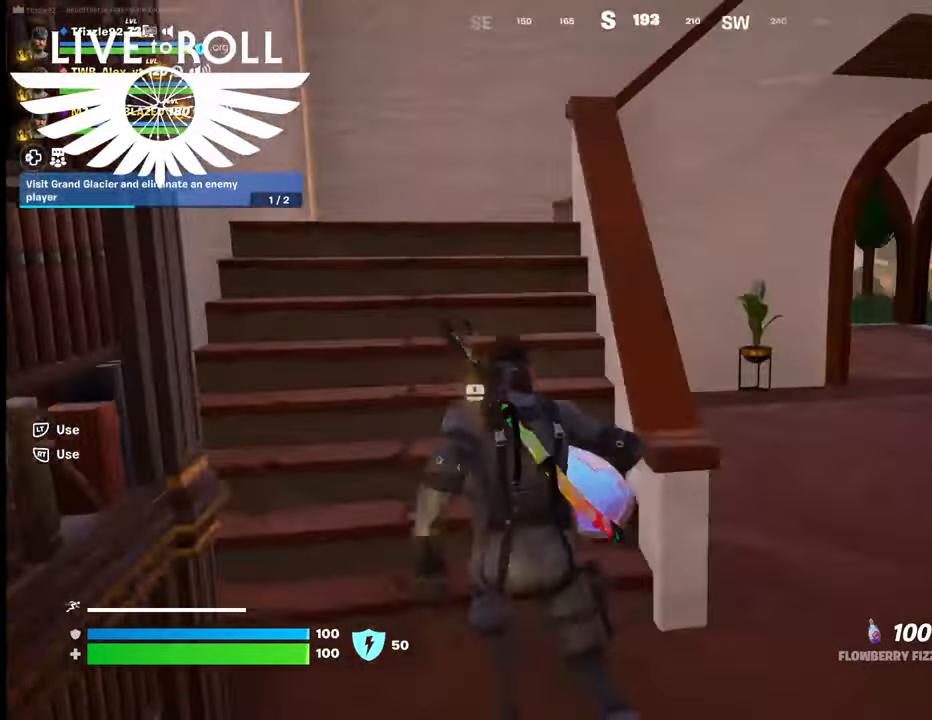
{"buttons": [], "left_stick": "up-left", "right_stick": "right", "events": [[467, "right_stick", "right"]]}
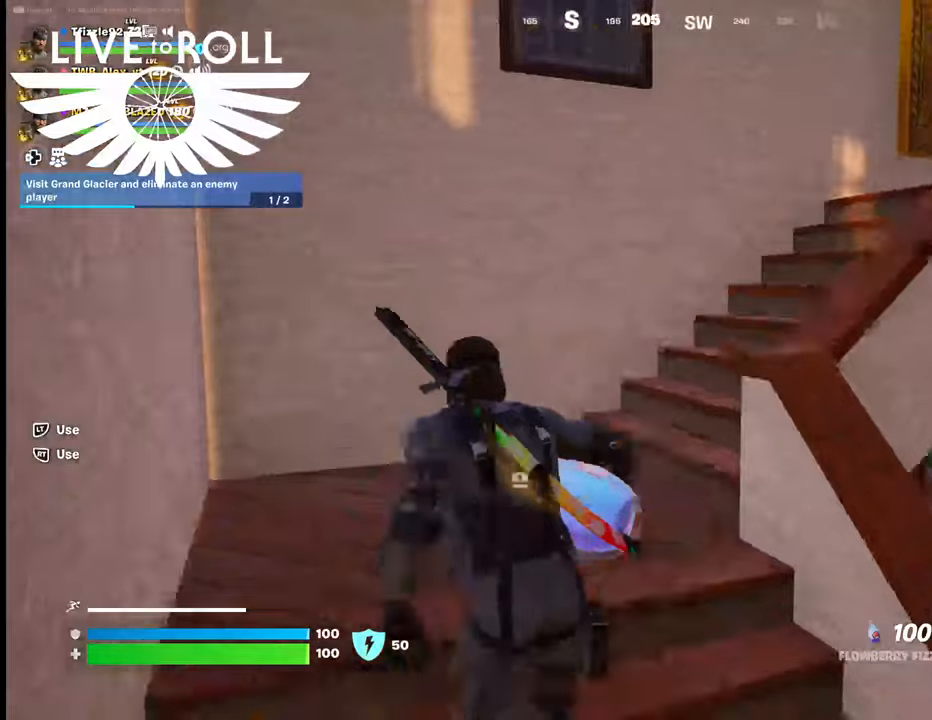
{"buttons": [], "left_stick": "up", "right_stick": "right", "events": [[367, "left_stick", "up"]]}
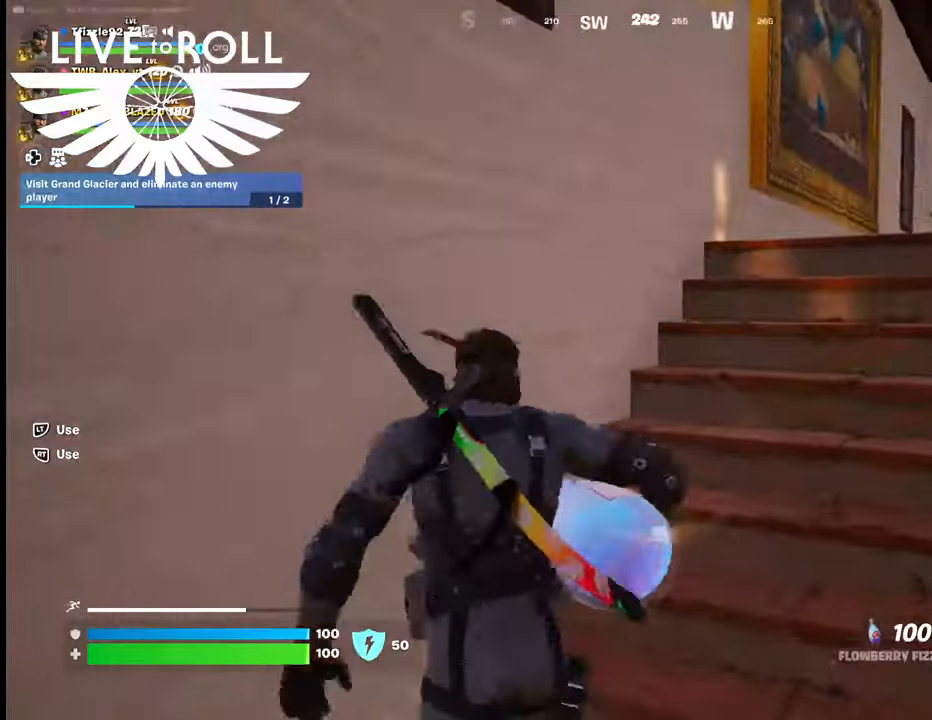
{"buttons": [], "left_stick": "up", "right_stick": "right", "events": []}
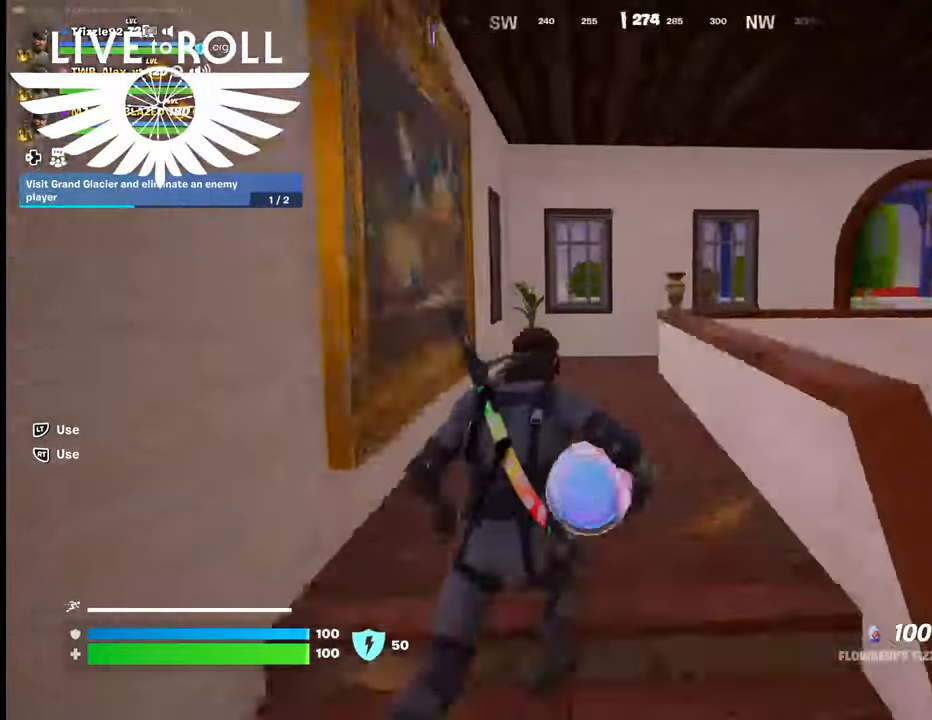
{"buttons": [], "left_stick": "up", "right_stick": "right", "events": []}
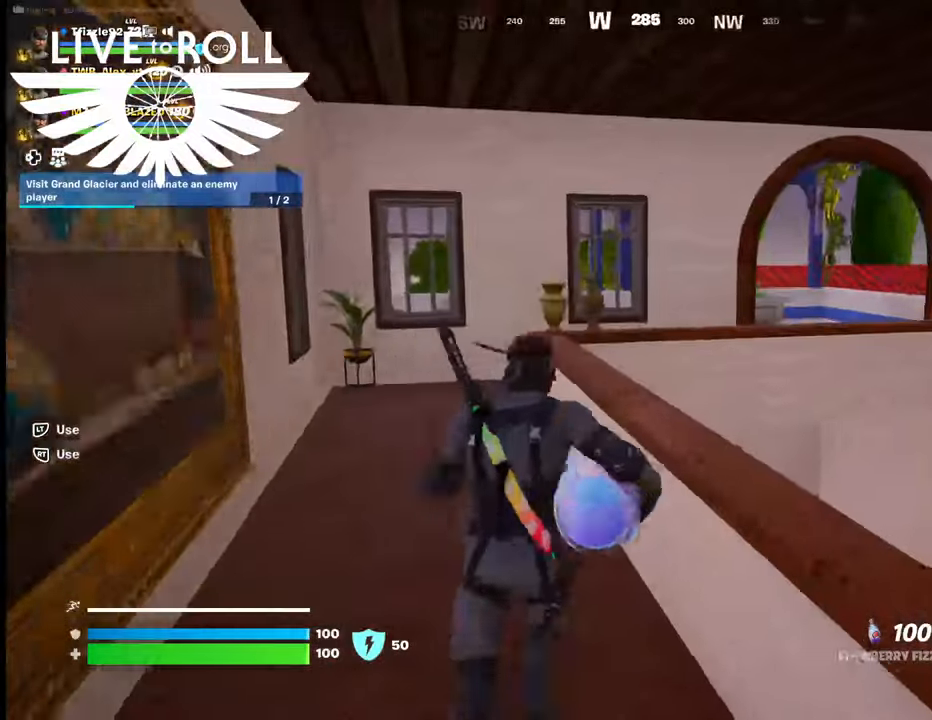
{"buttons": [], "left_stick": "up", "right_stick": "right", "events": []}
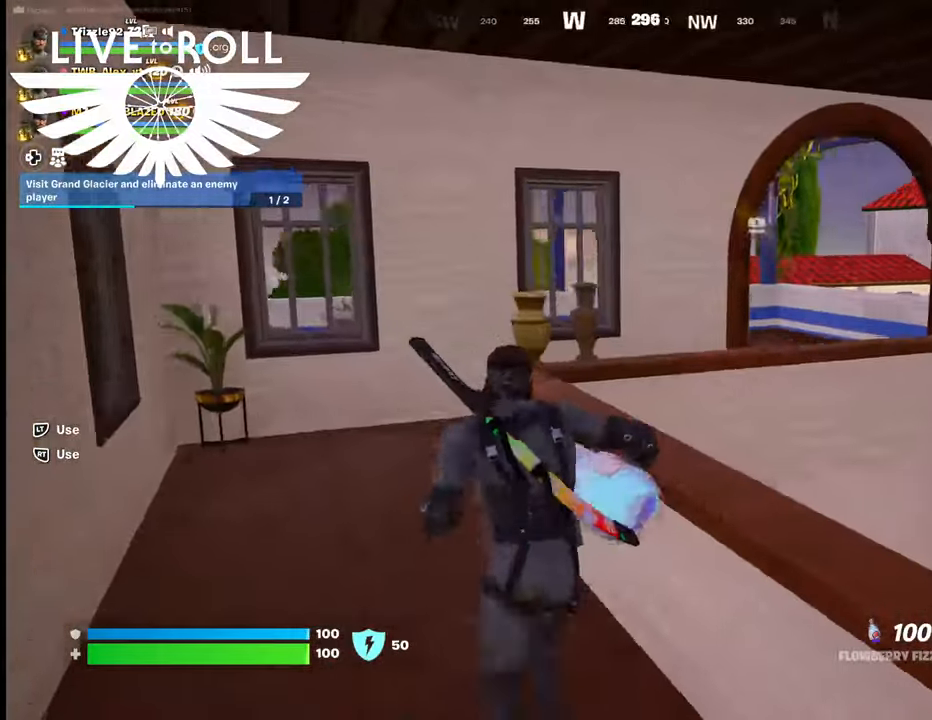
{"buttons": [], "left_stick": "up", "right_stick": "right", "events": []}
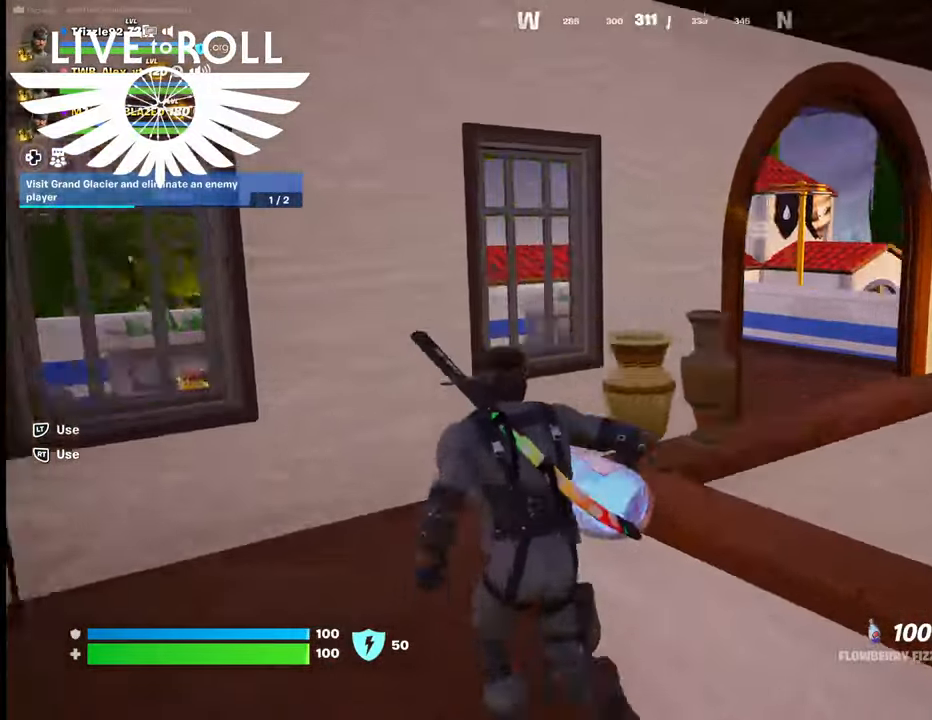
{"buttons": [], "left_stick": "up", "right_stick": "down-right", "events": [[367, "right_stick", "down-right"]]}
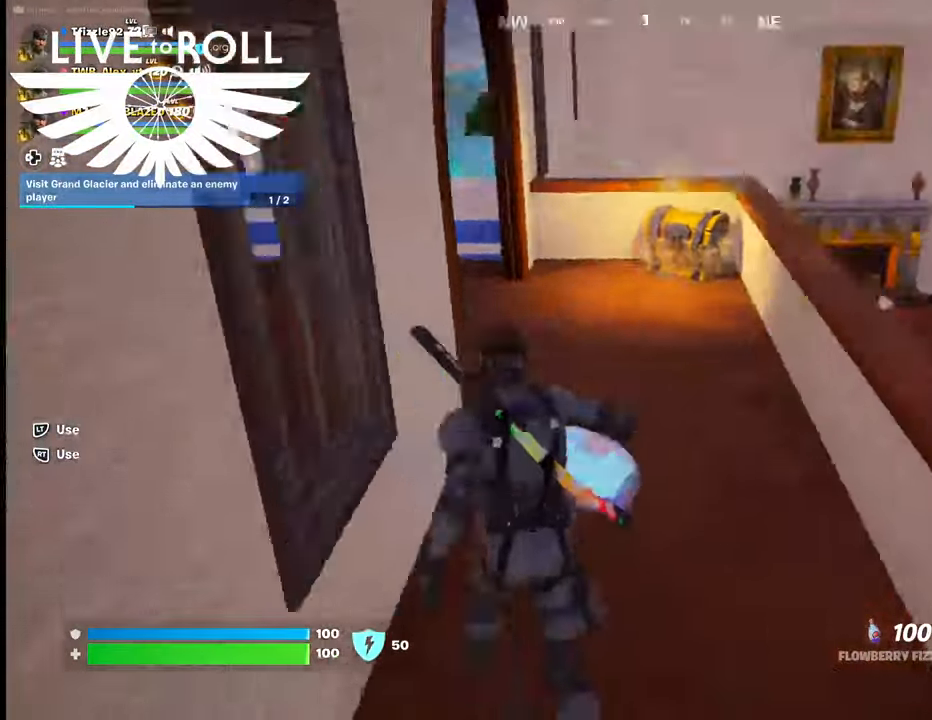
{"buttons": [], "left_stick": "up", "right_stick": "center", "events": [[200, "right_stick", "center"]]}
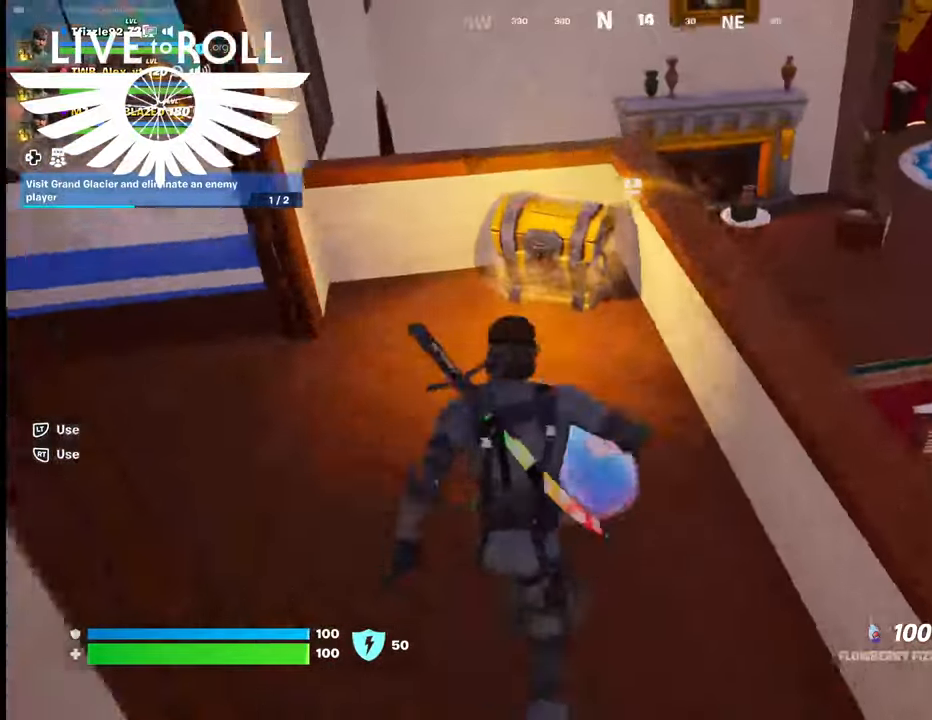
{"buttons": ["X"], "left_stick": "center", "right_stick": "center", "events": [[367, "X", "down"], [400, "left_stick", "center"]]}
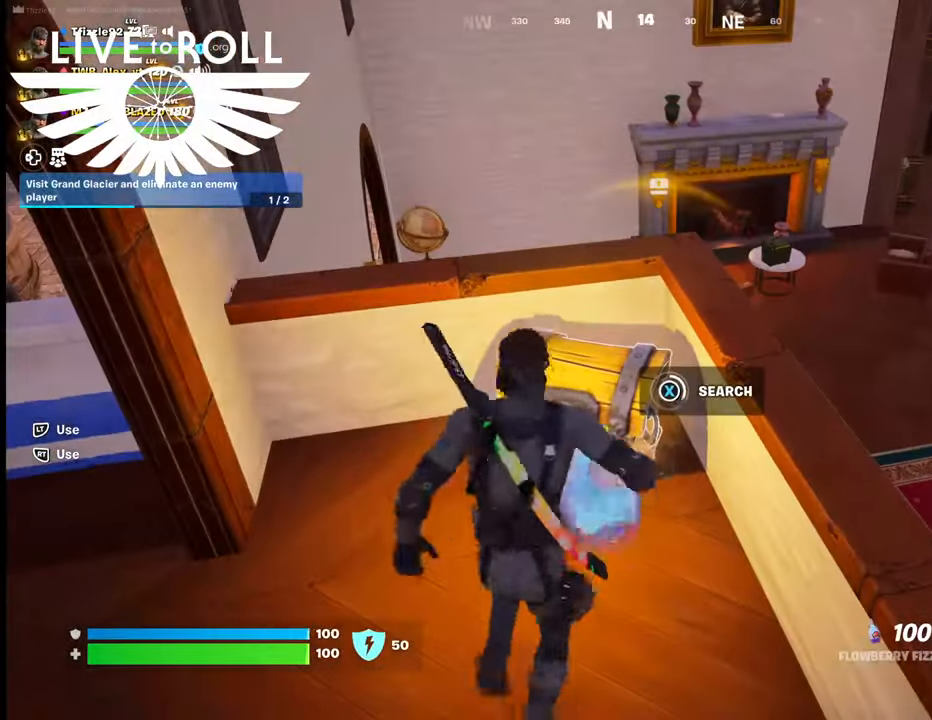
{"buttons": ["X"], "left_stick": "center", "right_stick": "center", "events": []}
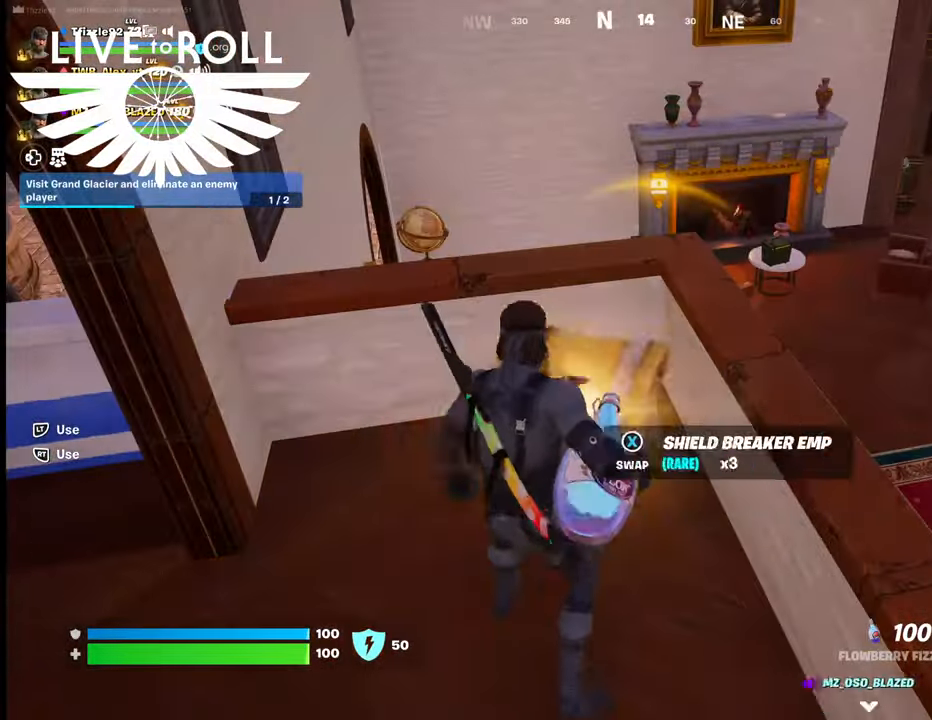
{"buttons": [], "left_stick": "down-left", "right_stick": "center", "events": [[67, "X", "up"], [267, "left_stick", "down-left"]]}
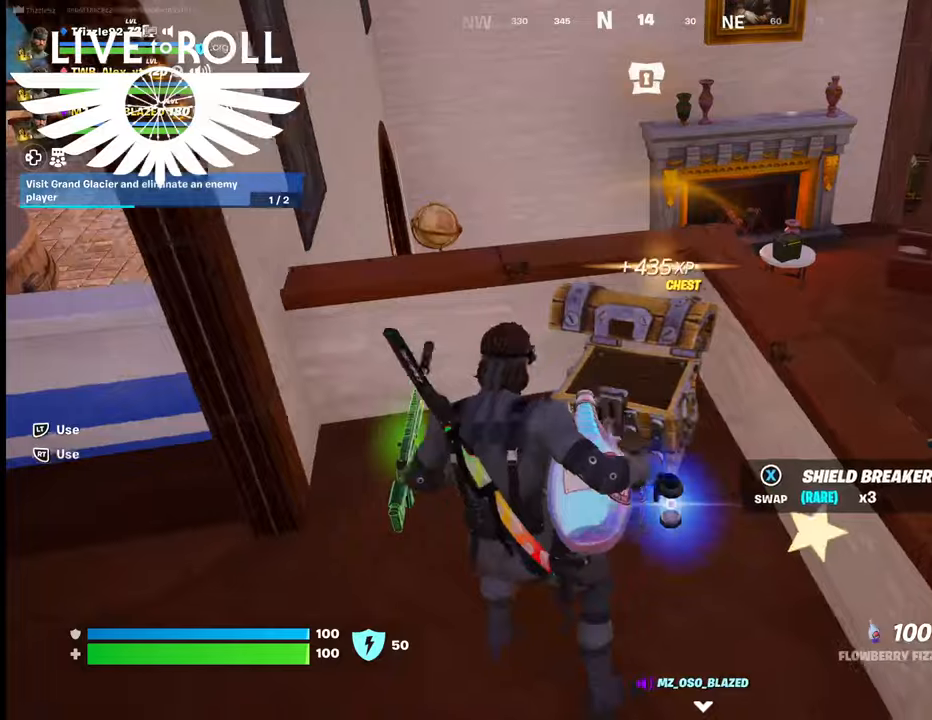
{"buttons": [], "left_stick": "down-left", "right_stick": "left", "events": [[267, "right_stick", "left"]]}